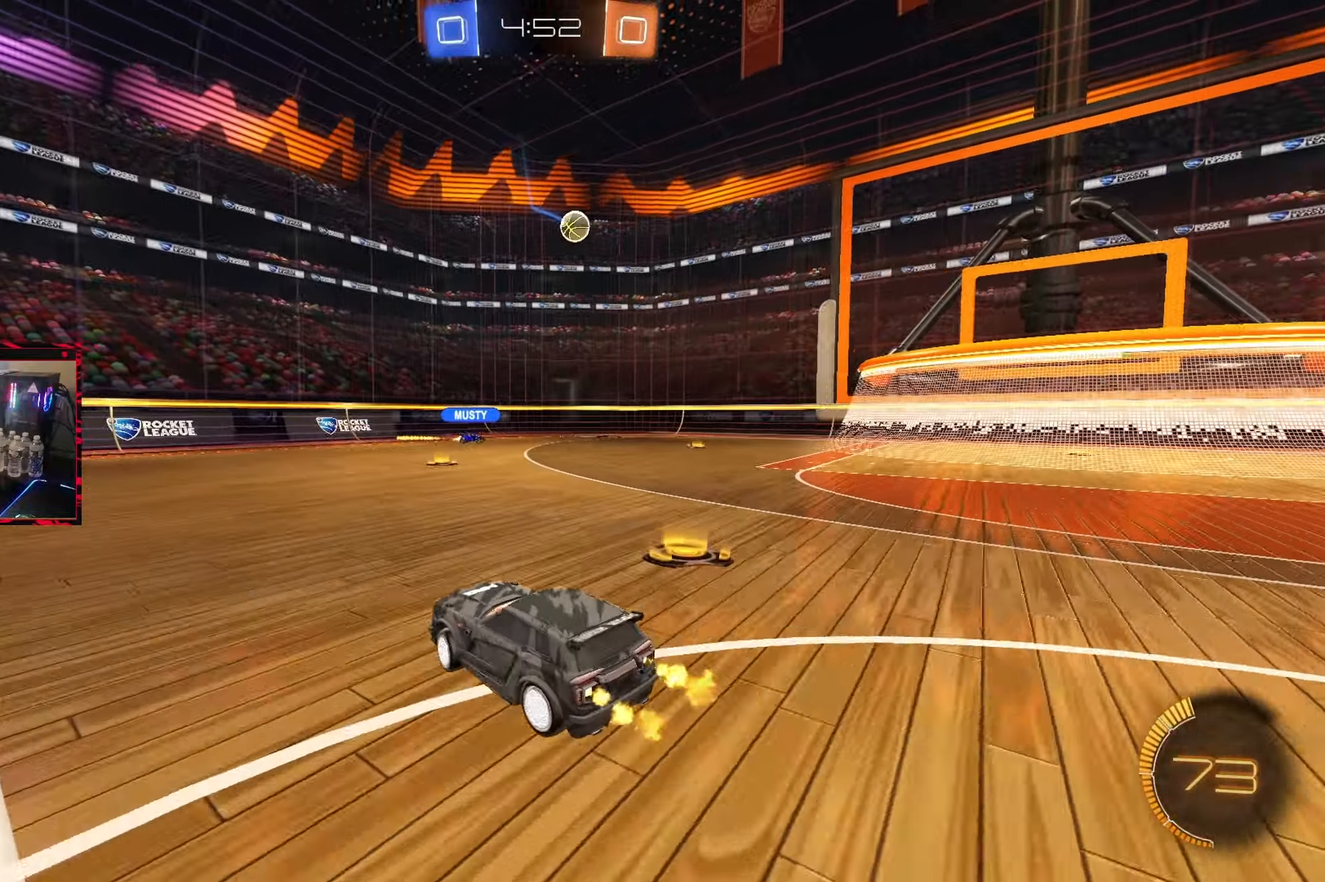
Gameplay with a controller (PlayStation layout); each line is a JSON object with the inputs held at the frame after it (dt_ms = milliseconds from this image to that frame). "events" lists button and stick changes between this image and that frame as [ms after this image, input, new state], when the widget could be followed in between. Not read: L3 R3.
{"dt_ms": 500, "buttons": [], "left_stick": "right", "right_stick": "center", "events": [[350, "R2", "up"]]}
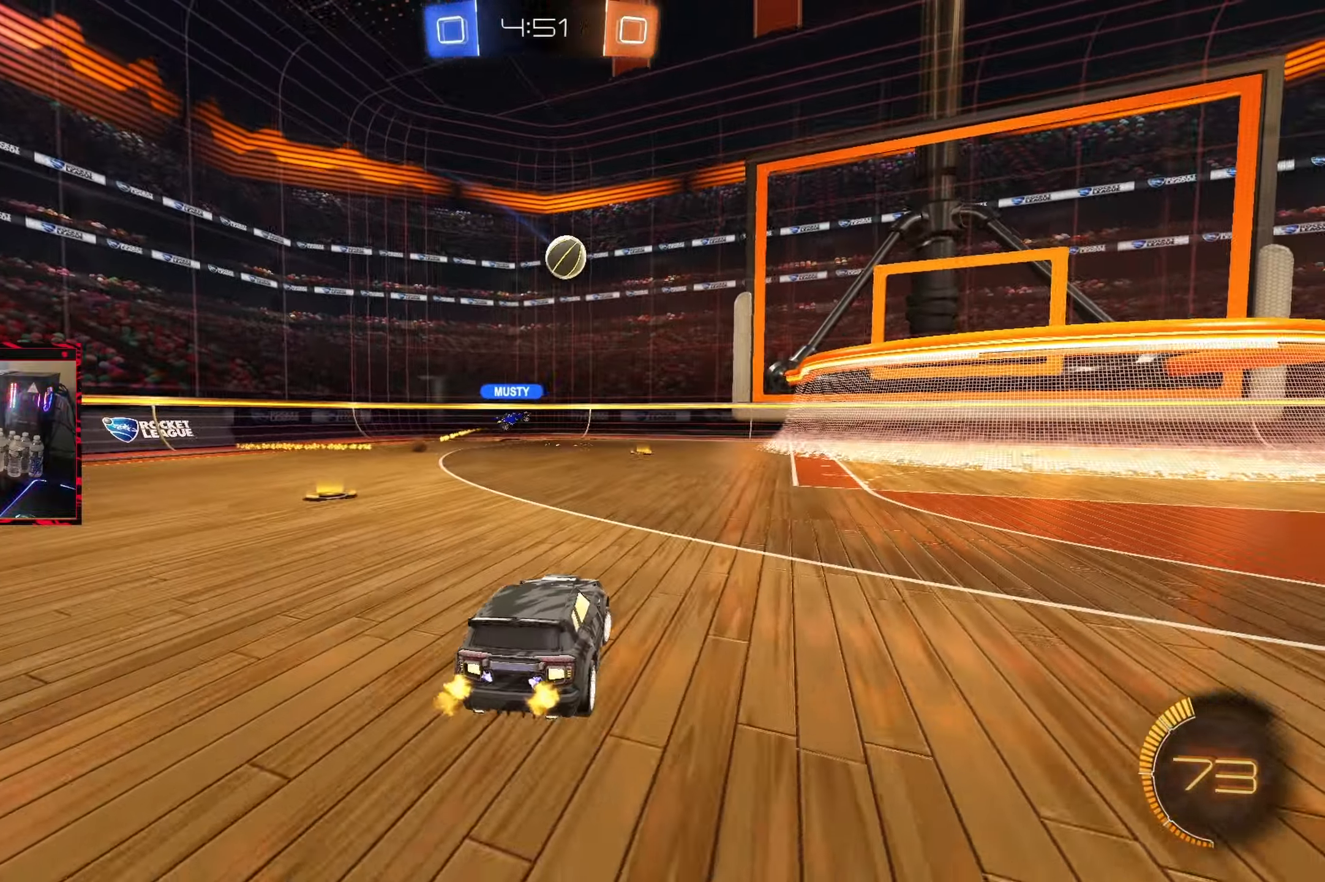
{"dt_ms": 500, "buttons": ["R2"], "left_stick": "left", "right_stick": "center", "events": [[17, "R2", "down"], [383, "left_stick", "center"], [433, "left_stick", "left"]]}
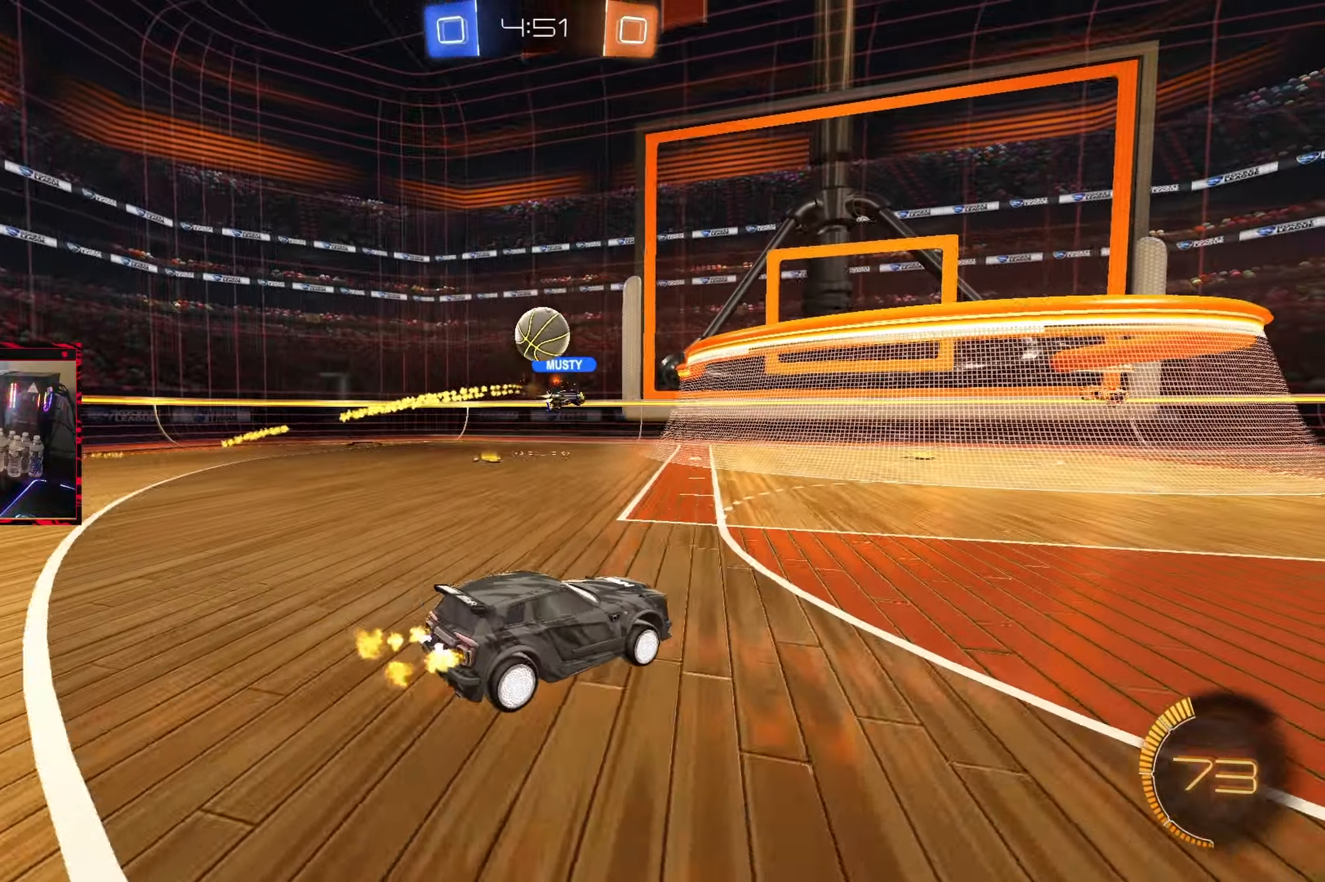
{"dt_ms": 500, "buttons": ["R2"], "left_stick": "left", "right_stick": "center", "events": [[50, "L2", "down"], [67, "R2", "up"], [217, "R2", "down"], [233, "L2", "up"], [367, "left_stick", "center"], [500, "left_stick", "left"]]}
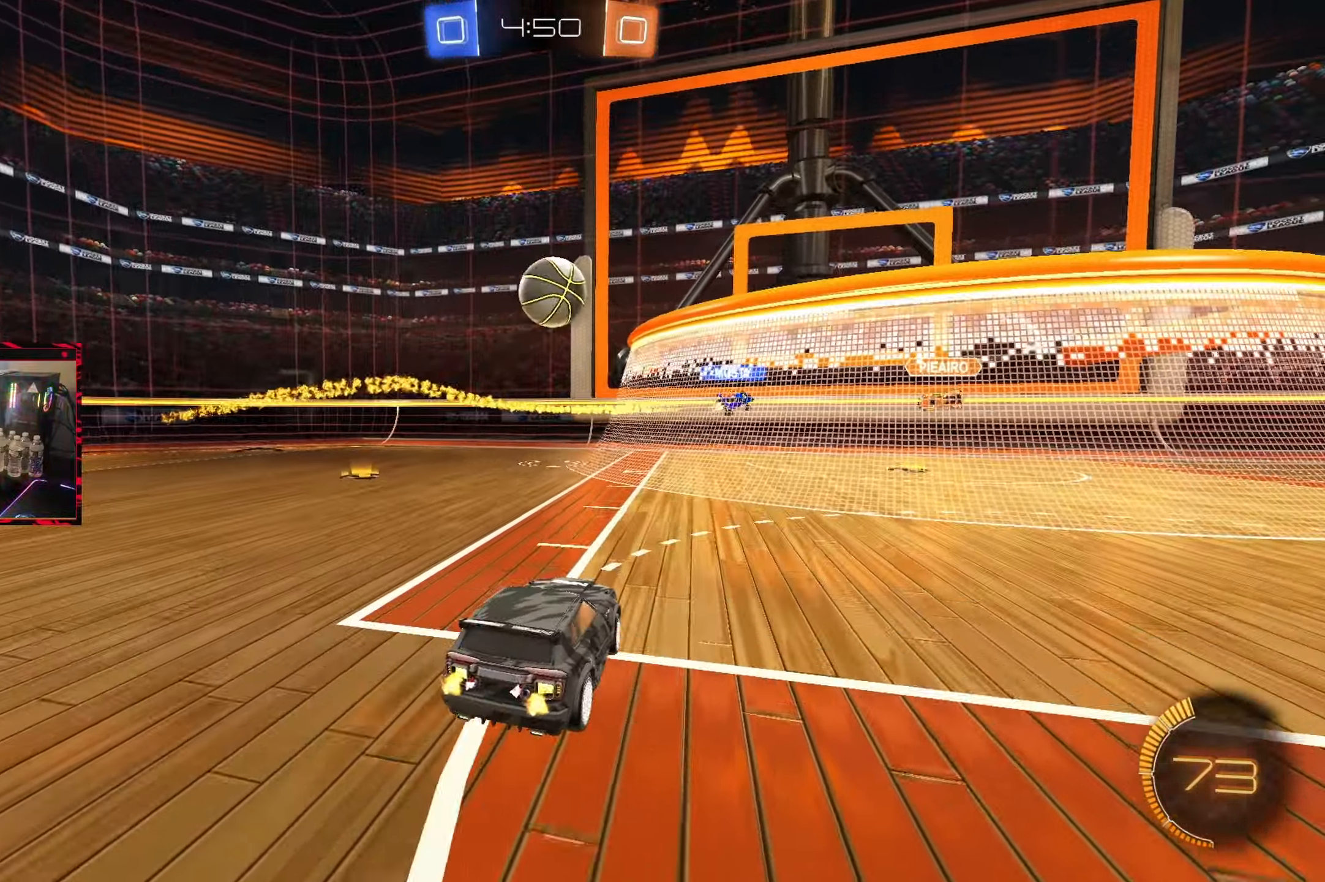
{"dt_ms": 500, "buttons": ["R2"], "left_stick": "center", "right_stick": "center", "events": [[133, "left_stick", "center"], [150, "R2", "up"], [267, "R2", "down"], [383, "left_stick", "left"], [467, "left_stick", "center"]]}
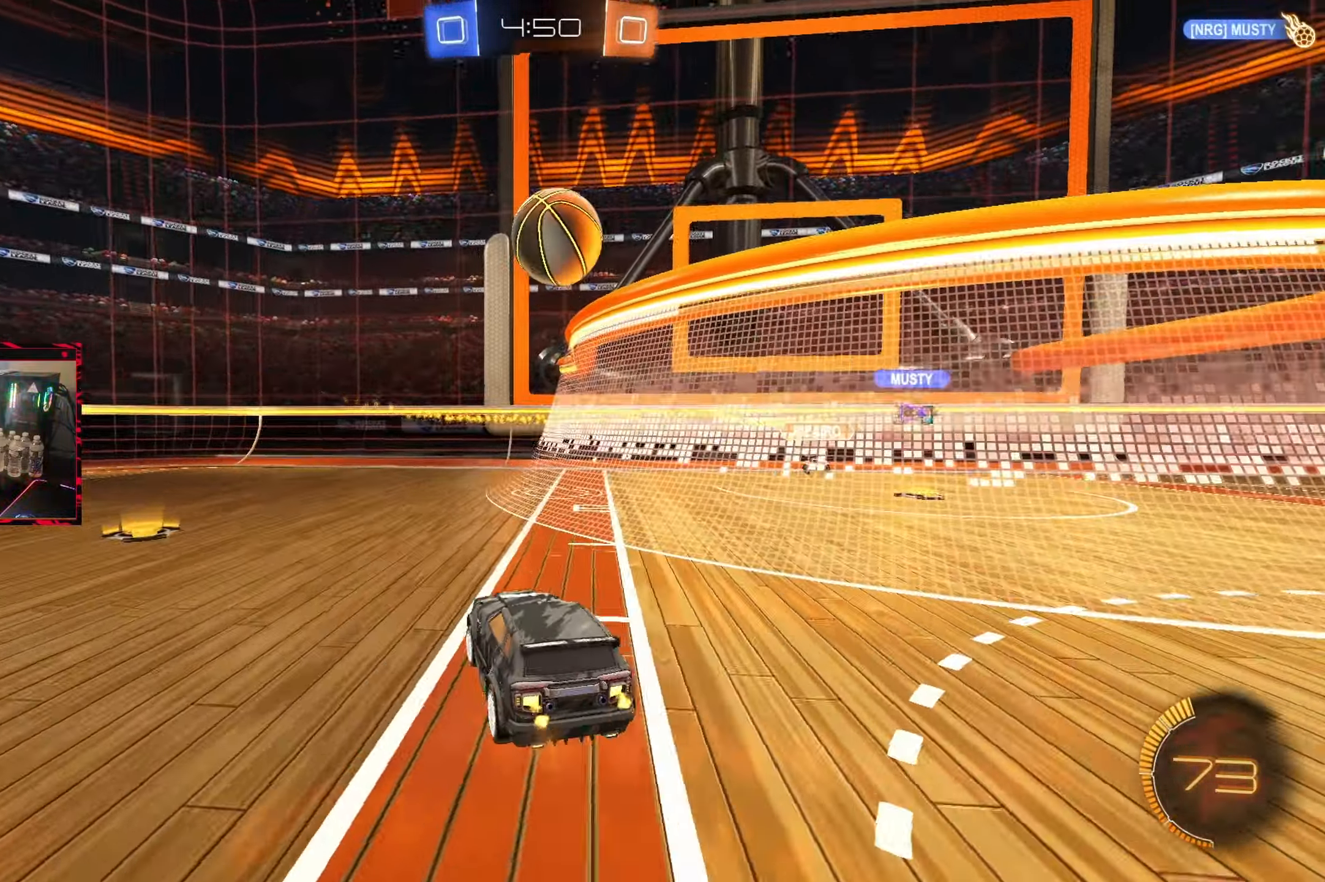
{"dt_ms": 500, "buttons": ["CROSS", "CIRCLE"], "left_stick": "down", "right_stick": "center", "events": [[50, "CROSS", "down"], [67, "R2", "up"], [67, "left_stick", "down-right"], [117, "L1", "down"], [283, "CROSS", "up"], [333, "L1", "up"], [383, "left_stick", "center"], [400, "CIRCLE", "down"], [433, "CROSS", "down"], [450, "left_stick", "down"]]}
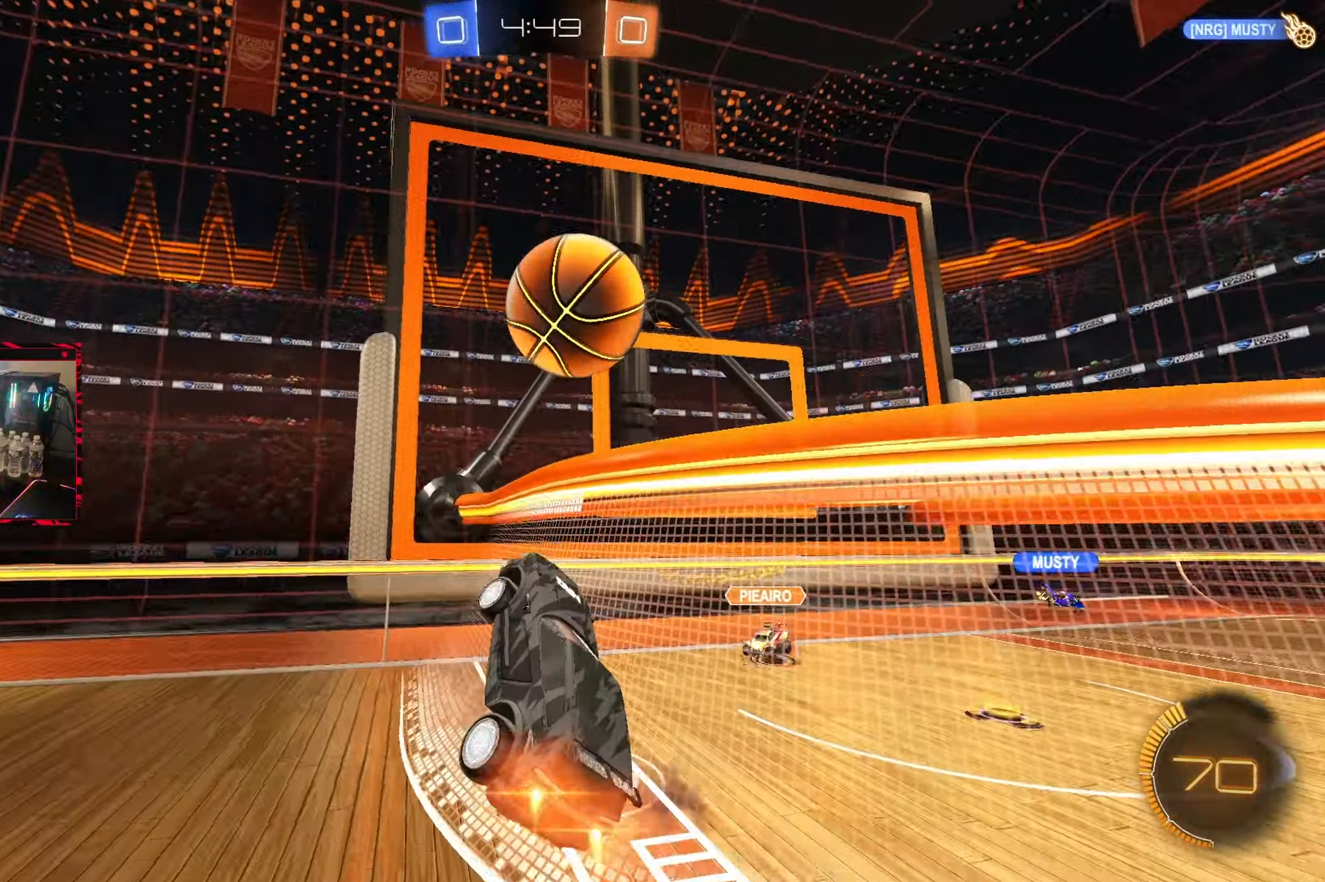
{"dt_ms": 500, "buttons": ["CROSS", "CIRCLE", "R1"], "left_stick": "up", "right_stick": "center", "events": [[117, "R1", "down"], [250, "left_stick", "up-left"], [367, "left_stick", "up"]]}
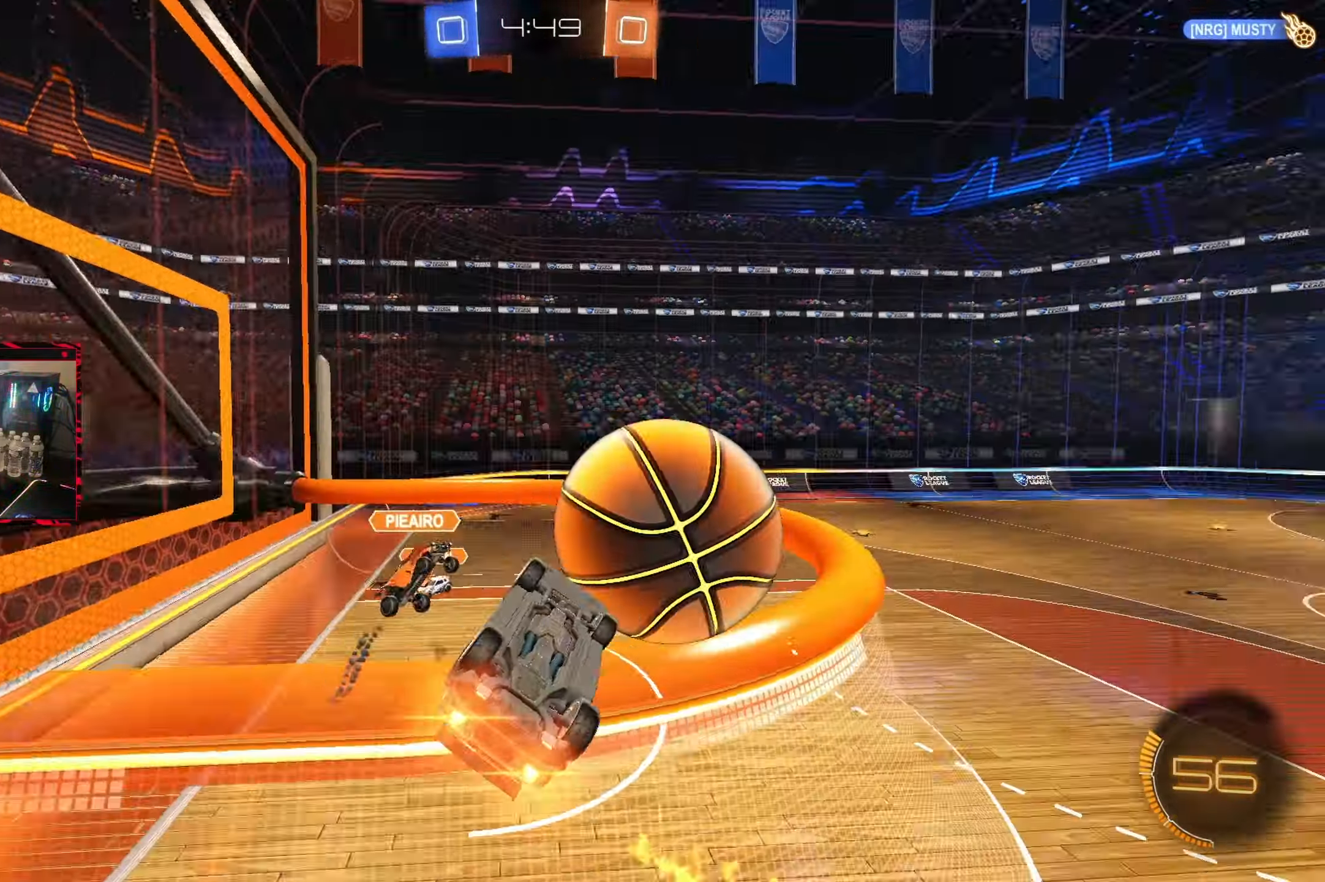
{"dt_ms": 500, "buttons": [], "left_stick": "center", "right_stick": "center", "events": [[133, "CROSS", "up"], [183, "CIRCLE", "up"], [467, "R1", "up"], [467, "left_stick", "center"]]}
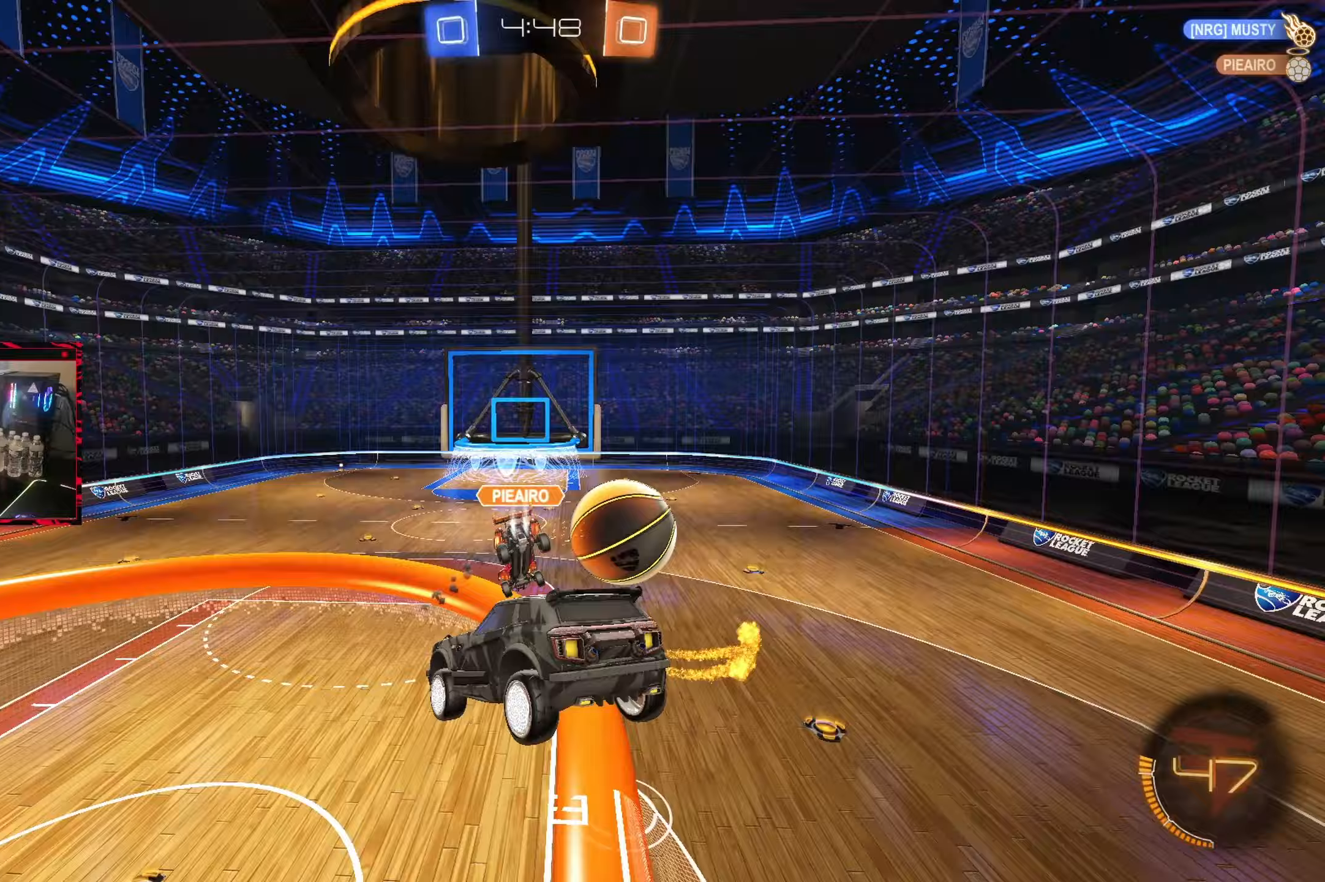
{"dt_ms": 500, "buttons": ["CIRCLE", "R2"], "left_stick": "right", "right_stick": "center", "events": [[217, "R2", "down"], [317, "CIRCLE", "down"], [317, "left_stick", "up-right"], [400, "left_stick", "right"]]}
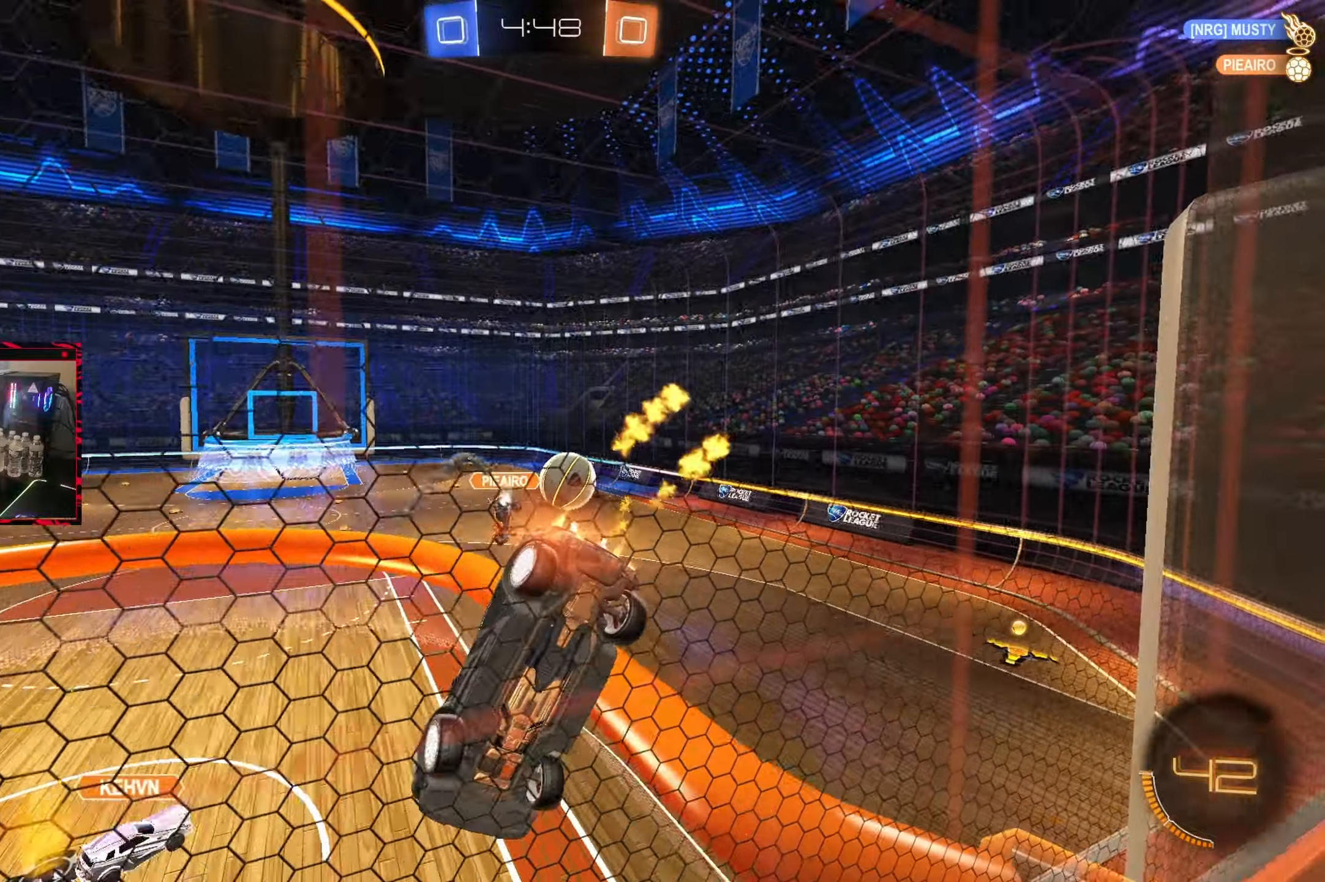
{"dt_ms": 500, "buttons": ["CIRCLE", "R2"], "left_stick": "right", "right_stick": "center", "events": []}
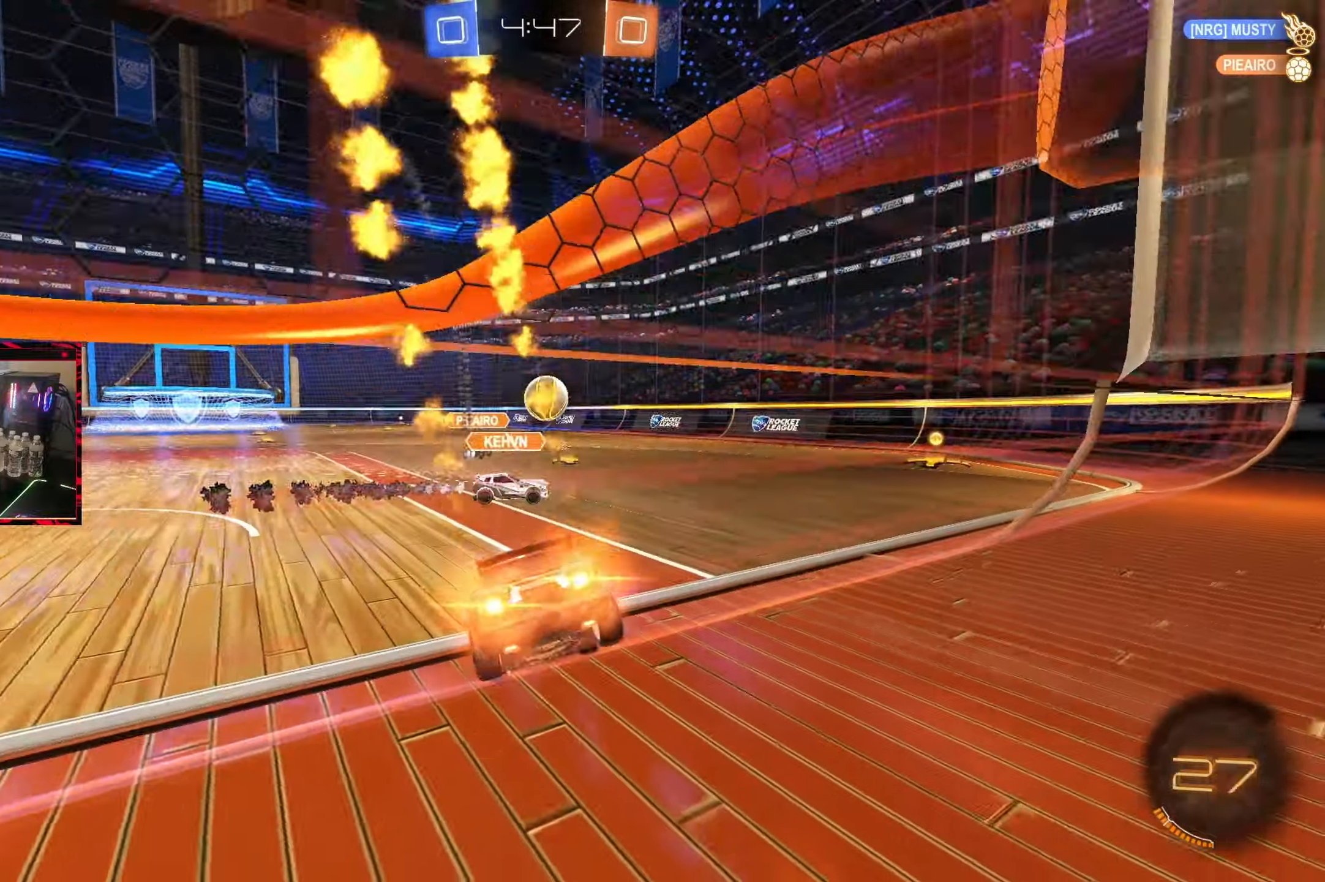
{"dt_ms": 500, "buttons": ["CROSS", "CIRCLE", "L1", "R2"], "left_stick": "up-left", "right_stick": "center", "events": [[100, "left_stick", "center"], [283, "left_stick", "right"], [300, "CROSS", "down"], [367, "L1", "down"], [383, "CROSS", "up"], [383, "left_stick", "up-left"], [433, "CROSS", "down"]]}
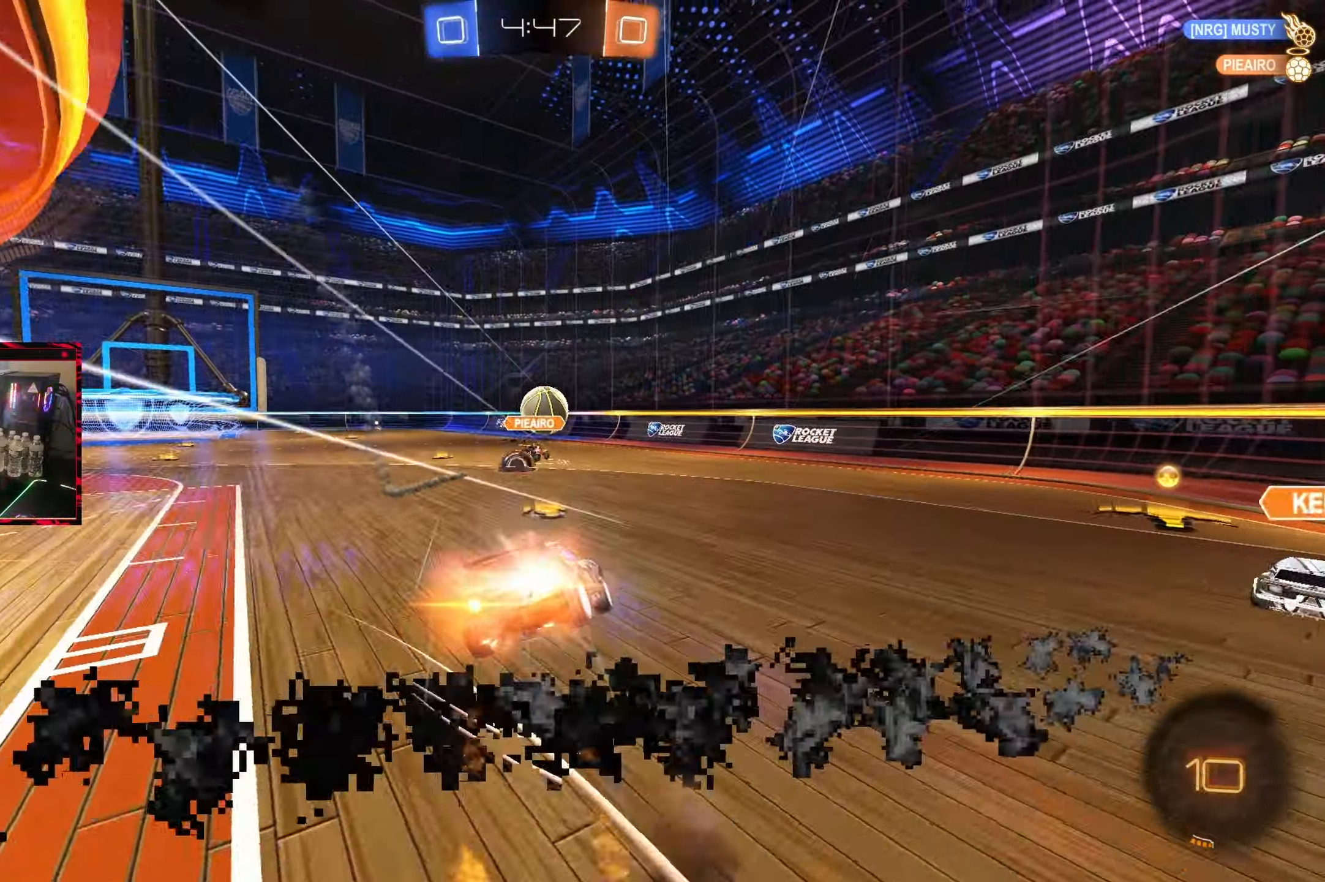
{"dt_ms": 500, "buttons": ["L1", "R2"], "left_stick": "left", "right_stick": "center", "events": [[33, "left_stick", "down"], [50, "L1", "up"], [183, "CROSS", "up"], [233, "left_stick", "center"], [250, "CIRCLE", "up"], [383, "left_stick", "down-left"], [433, "L1", "down"], [433, "left_stick", "left"]]}
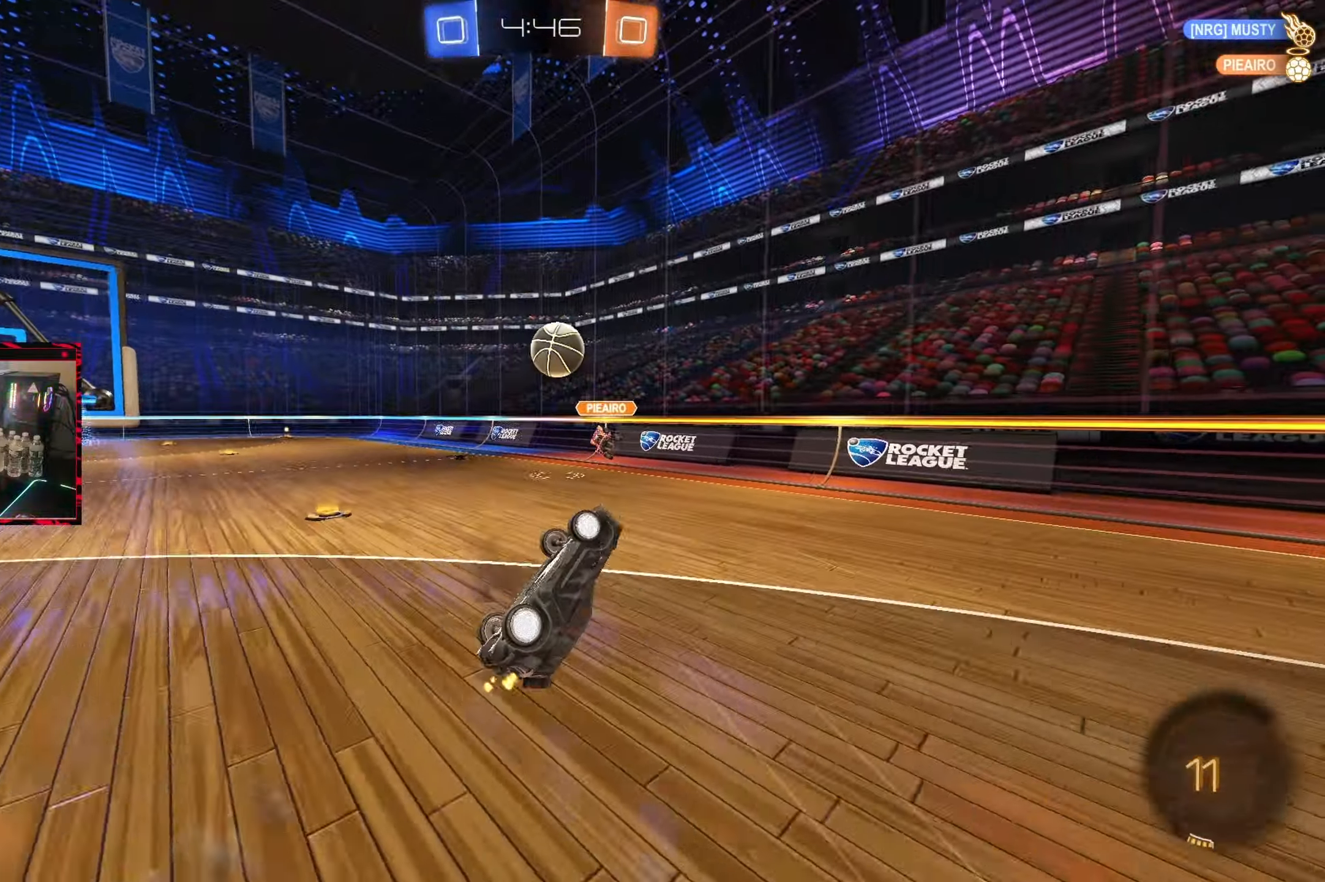
{"dt_ms": 500, "buttons": ["R2"], "left_stick": "right", "right_stick": "center", "events": [[83, "TRIANGLE", "down"], [183, "L1", "up"], [183, "left_stick", "center"], [217, "TRIANGLE", "up"], [333, "left_stick", "right"]]}
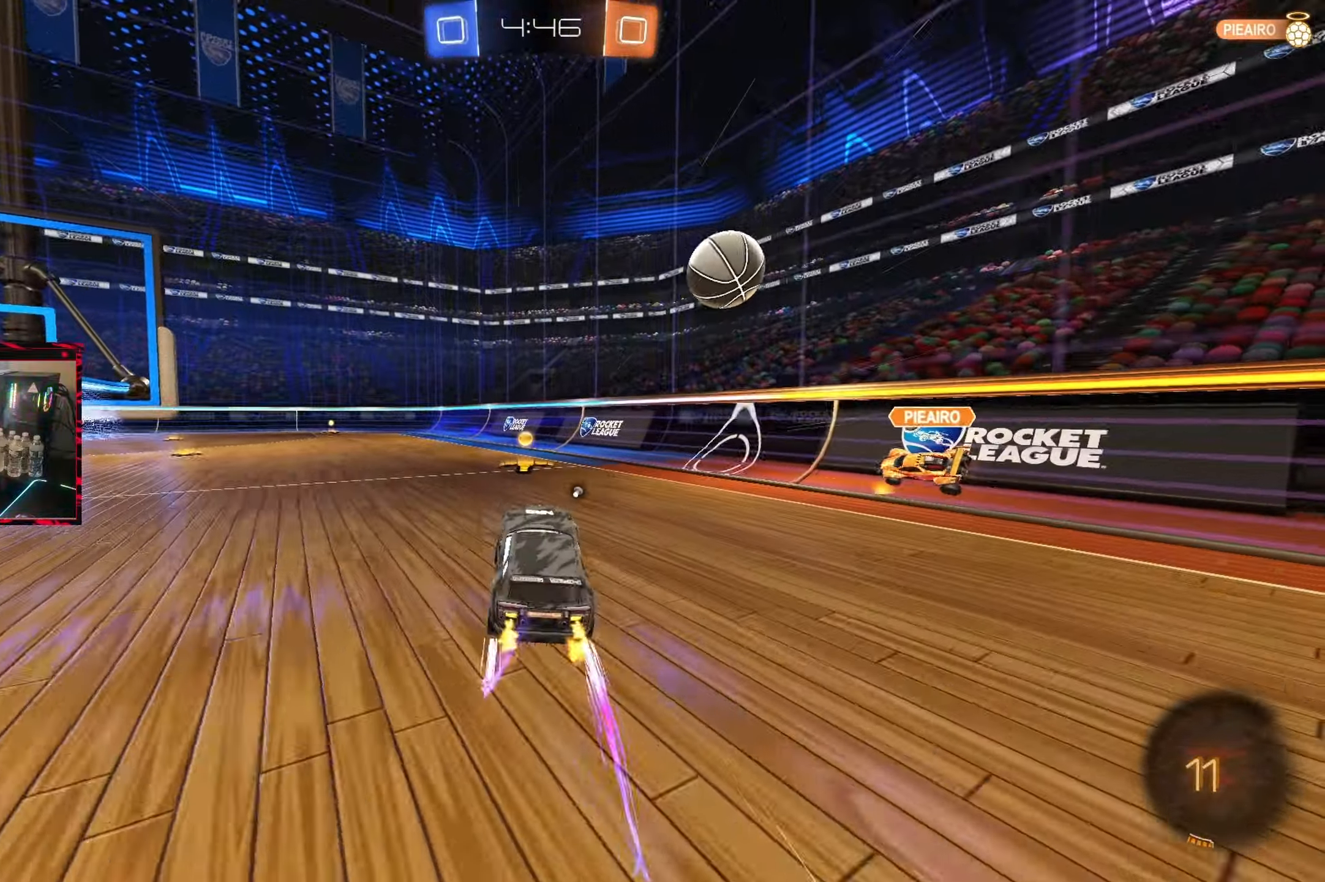
{"dt_ms": 500, "buttons": [], "left_stick": "center", "right_stick": "center", "events": [[17, "R2", "up"], [50, "L2", "down"], [83, "left_stick", "left"], [267, "R2", "down"], [300, "L2", "up"], [400, "R2", "up"], [467, "left_stick", "center"]]}
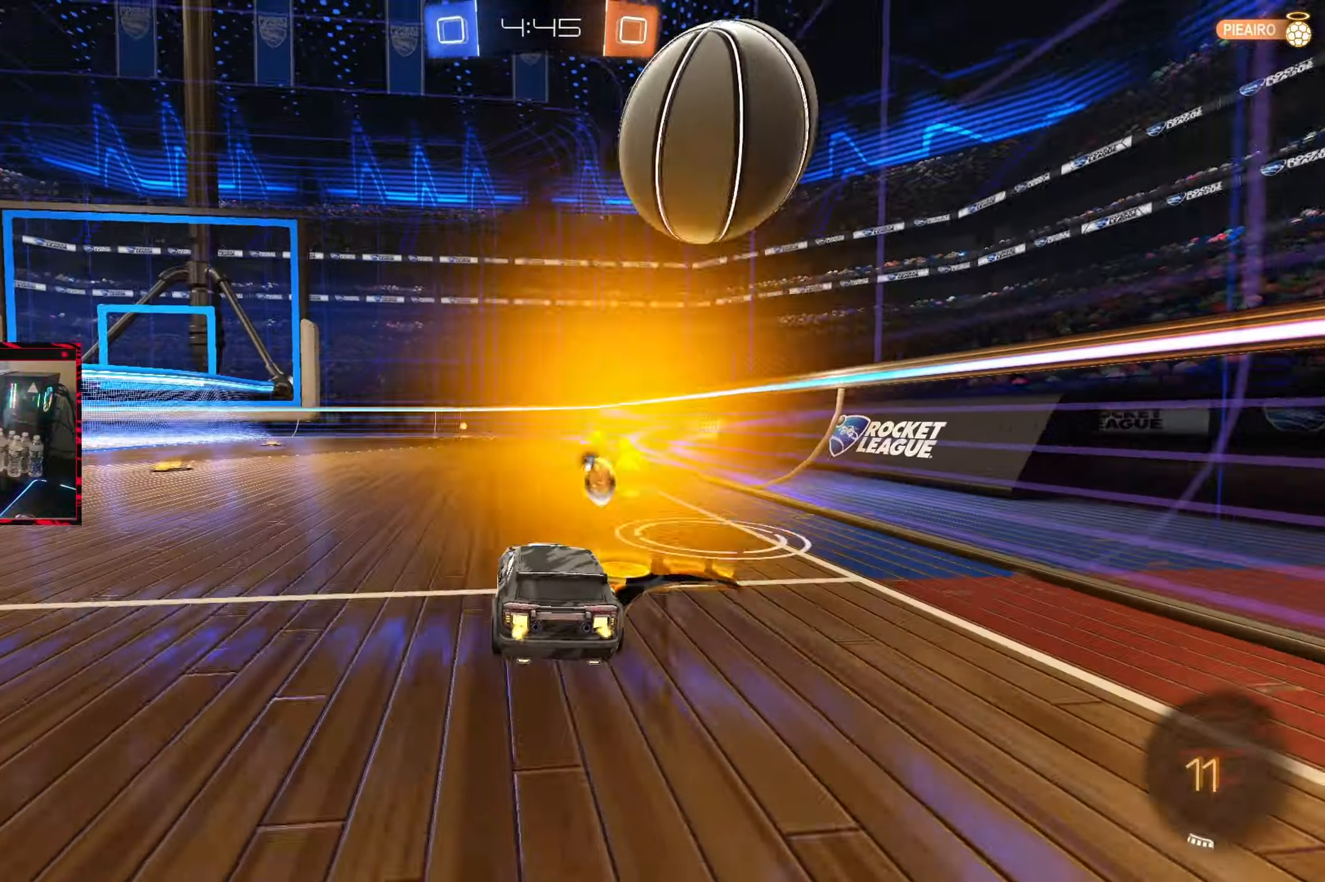
{"dt_ms": 500, "buttons": ["CIRCLE", "R2"], "left_stick": "left", "right_stick": "center", "events": [[250, "R2", "down"], [283, "left_stick", "left"], [367, "L1", "down"], [383, "CIRCLE", "down"], [433, "L1", "up"]]}
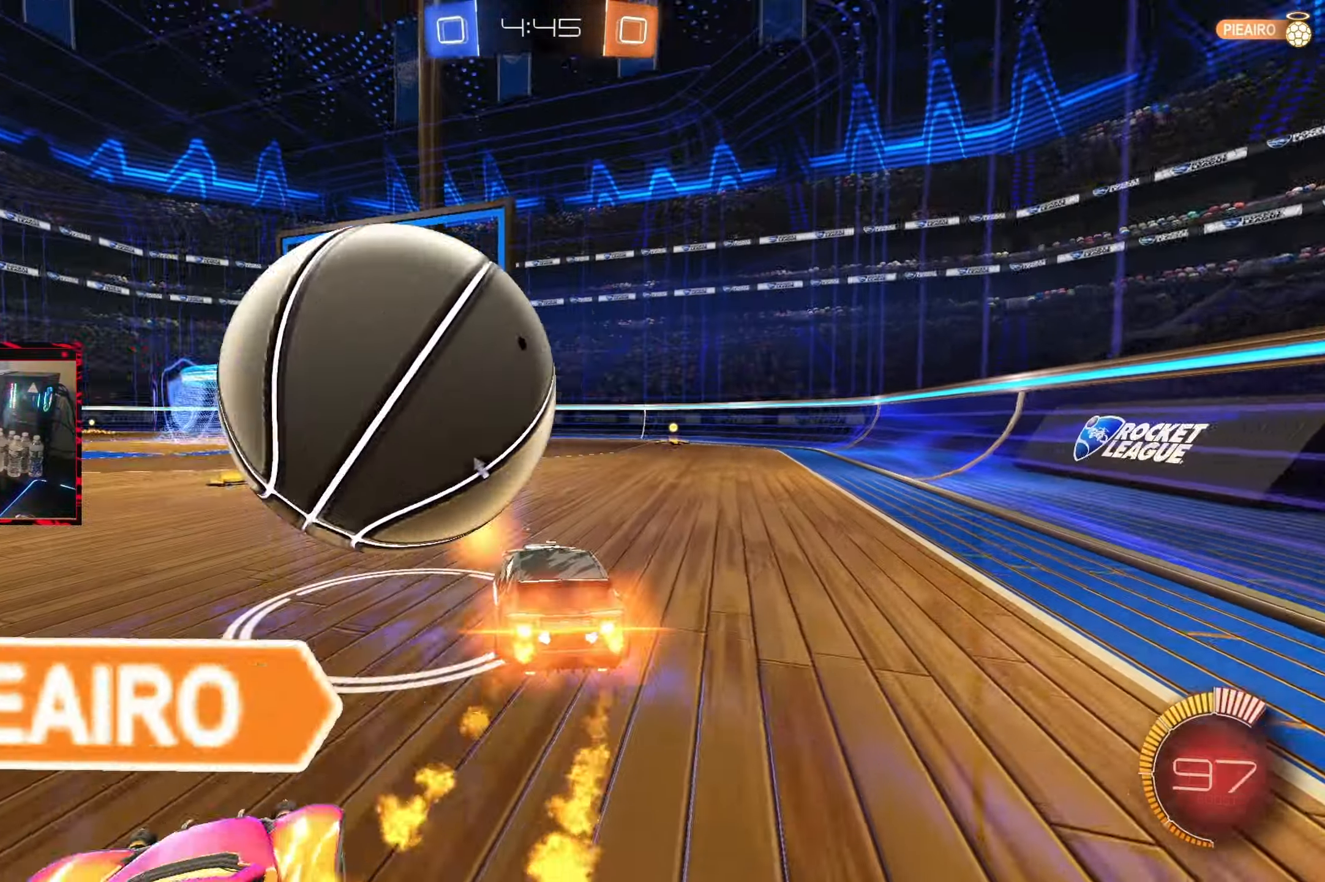
{"dt_ms": 1000, "buttons": ["L1", "R2"], "left_stick": "up-left", "right_stick": "center", "events": [[367, "CROSS", "down"], [367, "R2", "up"], [433, "CROSS", "up"], [433, "left_stick", "down-left"], [483, "L1", "down"], [483, "R2", "down"], [483, "left_stick", "left"], [533, "CROSS", "down"], [533, "R2", "up"], [667, "CROSS", "up"], [750, "CIRCLE", "up"], [750, "L1", "up"], [800, "R2", "down"], [800, "left_stick", "center"], [833, "TRIANGLE", "down"], [933, "TRIANGLE", "up"], [983, "left_stick", "up-left"], [1000, "L1", "down"]]}
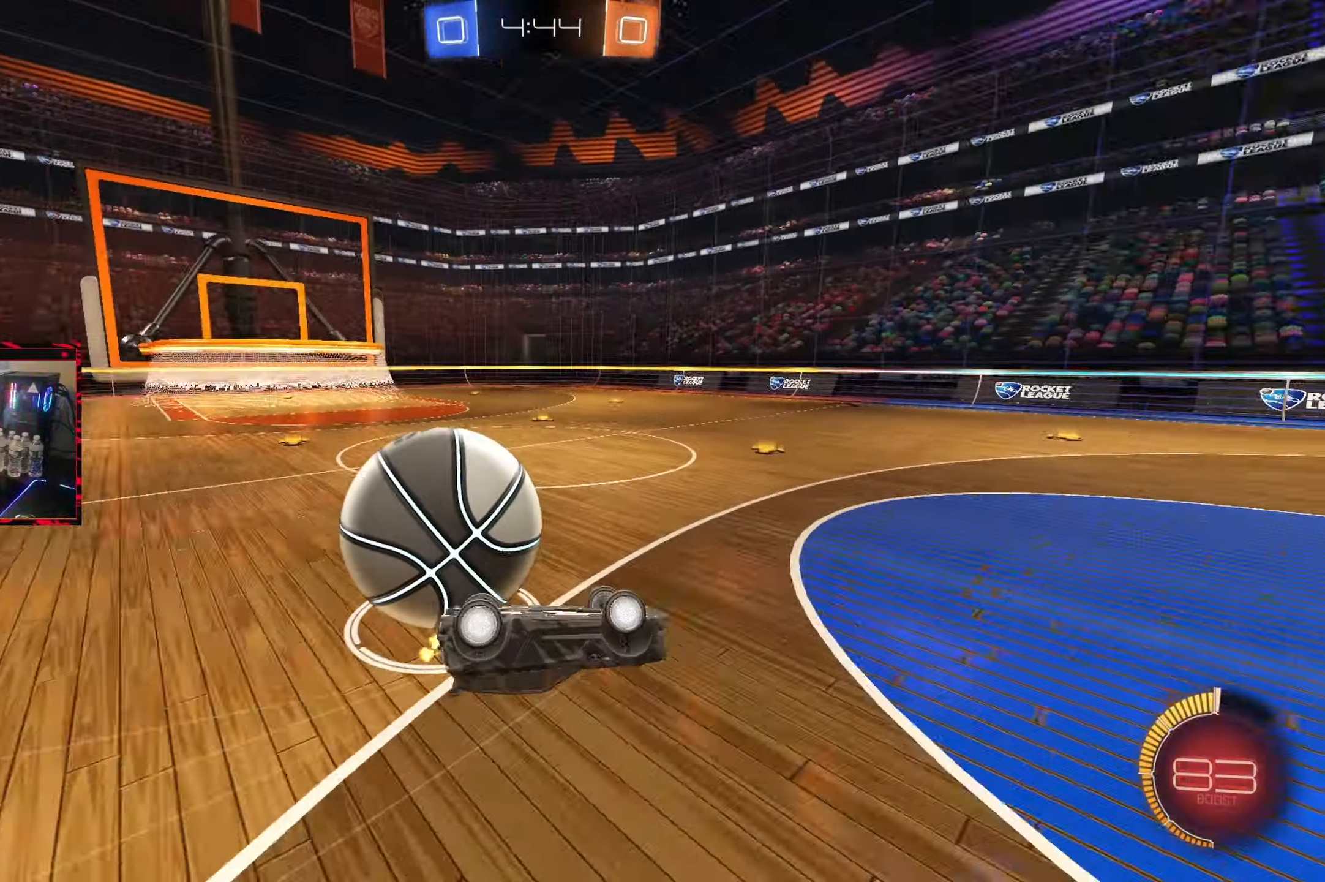
{"dt_ms": 500, "buttons": ["R2"], "left_stick": "up-left", "right_stick": "center", "events": [[217, "R2", "up"], [317, "L1", "up"], [483, "R2", "down"]]}
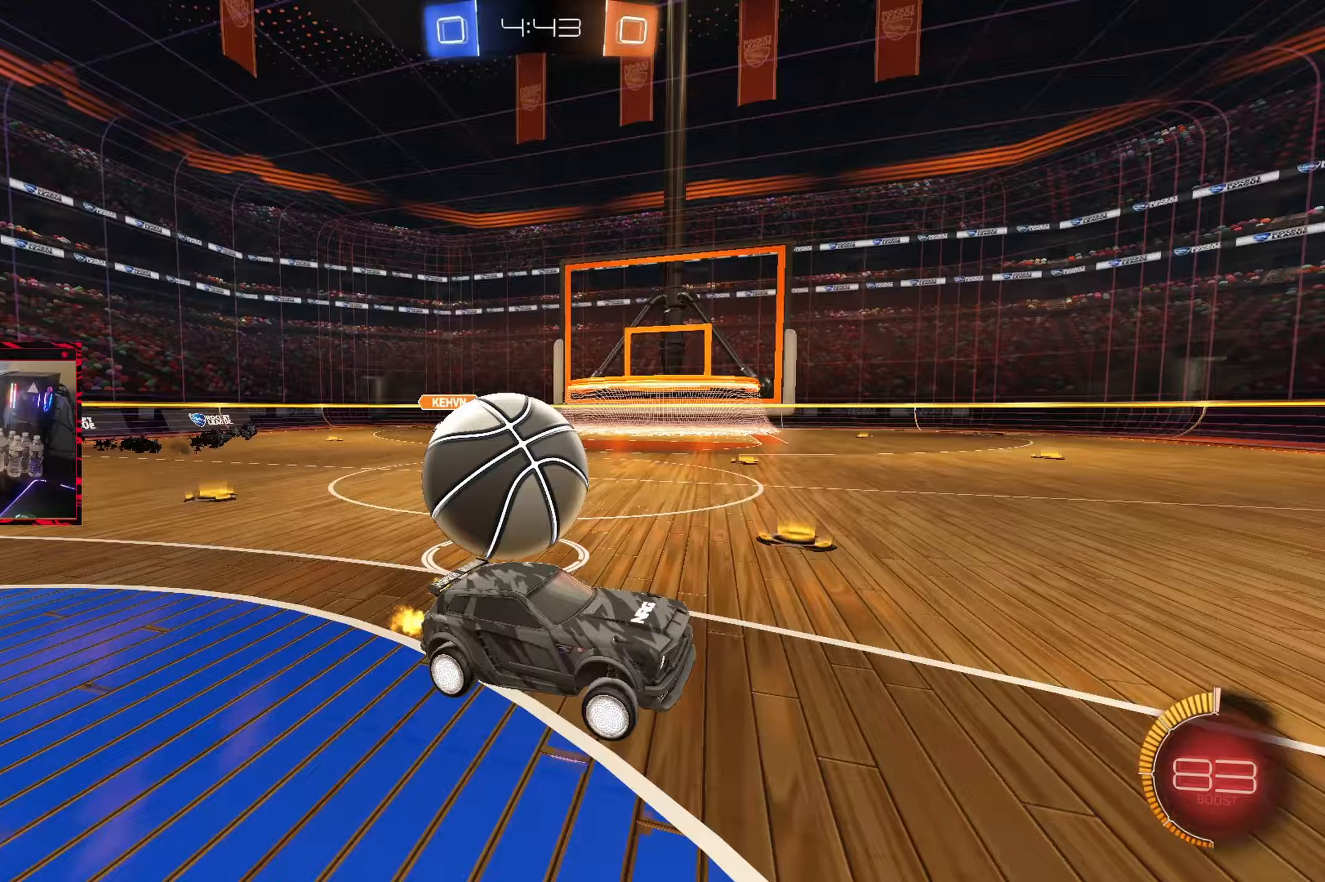
{"dt_ms": 500, "buttons": ["R2"], "left_stick": "left", "right_stick": "center", "events": [[83, "L1", "down"], [100, "TRIANGLE", "down"], [217, "TRIANGLE", "up"], [217, "left_stick", "left"], [233, "L1", "up"], [333, "R2", "up"], [433, "R2", "down"]]}
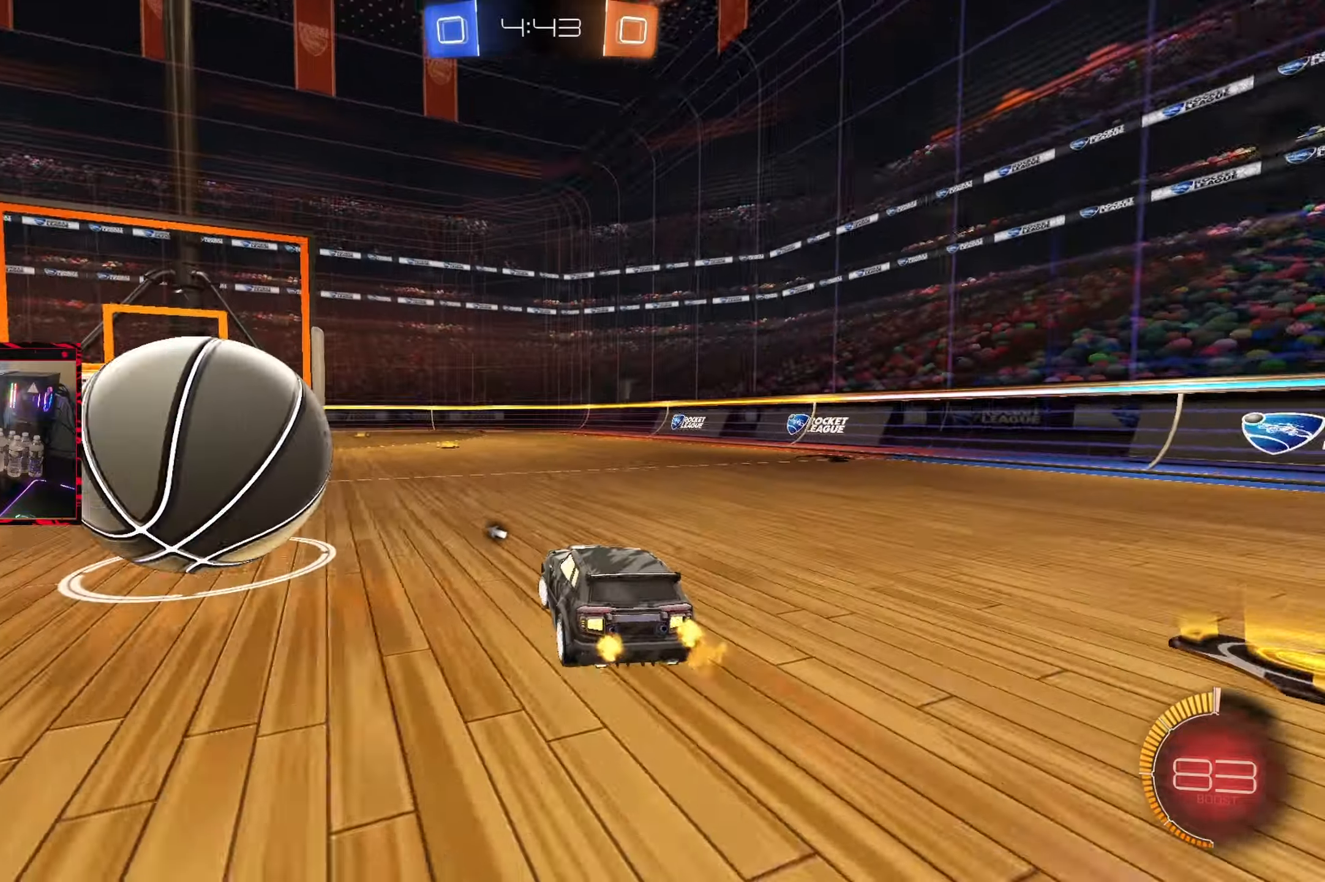
{"dt_ms": 500, "buttons": ["CIRCLE", "R2"], "left_stick": "center", "right_stick": "center", "events": [[133, "left_stick", "right"], [150, "CIRCLE", "down"], [383, "left_stick", "center"]]}
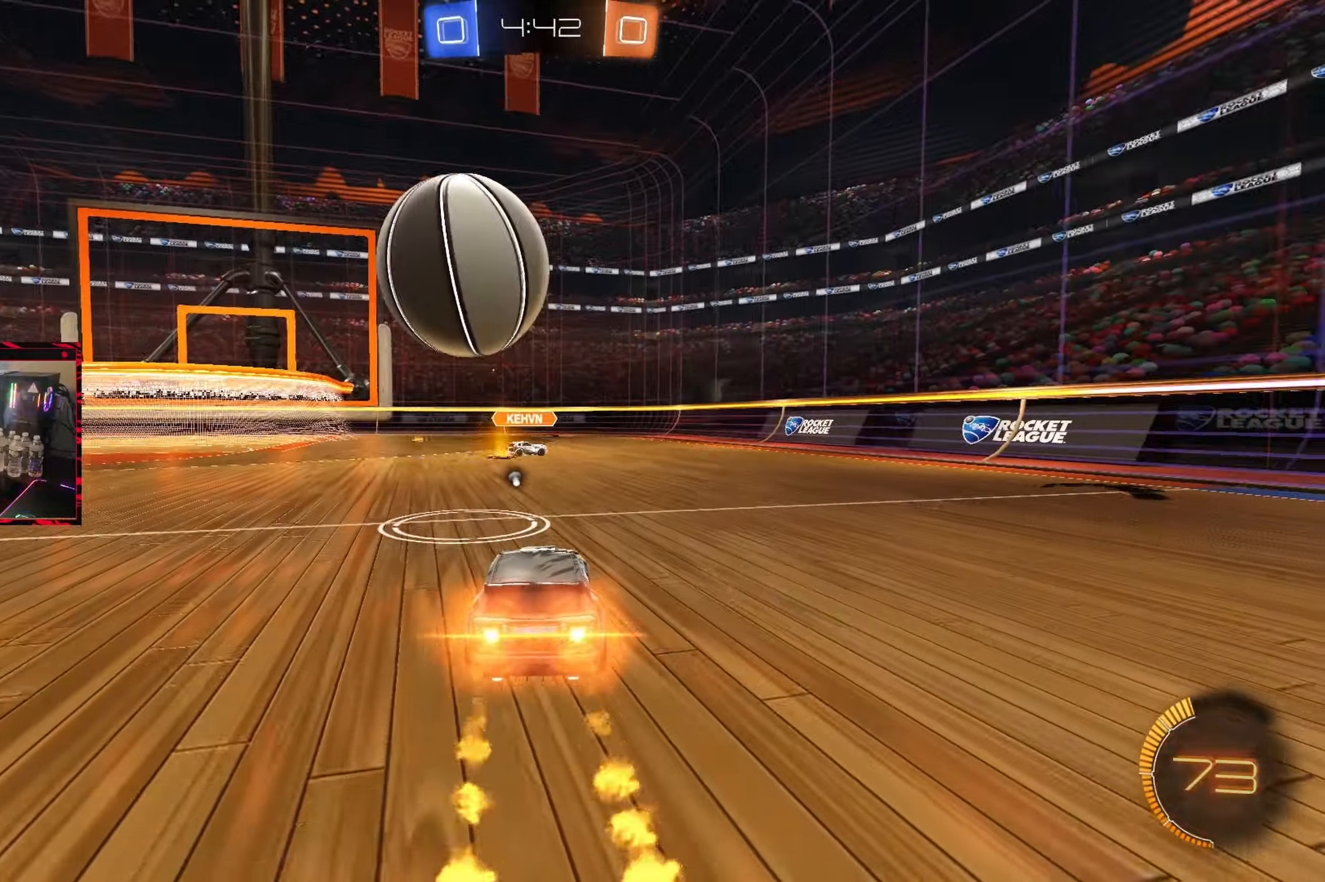
{"dt_ms": 500, "buttons": ["CIRCLE", "L1"], "left_stick": "down-right", "right_stick": "center", "events": [[217, "left_stick", "left"], [283, "CROSS", "down"], [317, "left_stick", "down"], [333, "L1", "down"], [367, "R2", "up"], [367, "left_stick", "down-right"], [500, "CROSS", "up"]]}
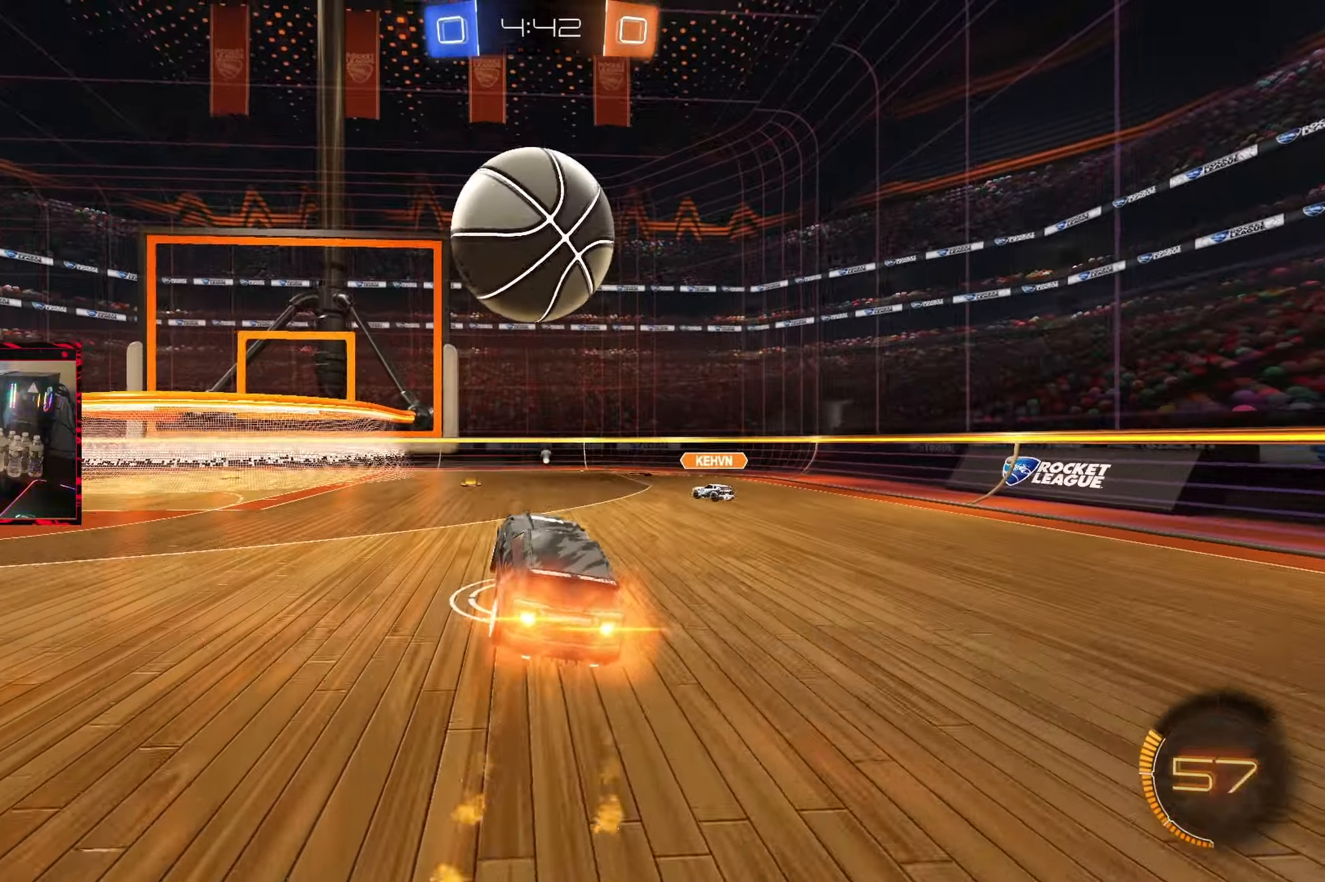
{"dt_ms": 500, "buttons": ["CIRCLE", "R1"], "left_stick": "down-right", "right_stick": "center", "events": [[33, "L1", "up"], [33, "left_stick", "center"], [267, "CROSS", "down"], [350, "left_stick", "down-right"], [383, "R1", "down"], [433, "CROSS", "up"]]}
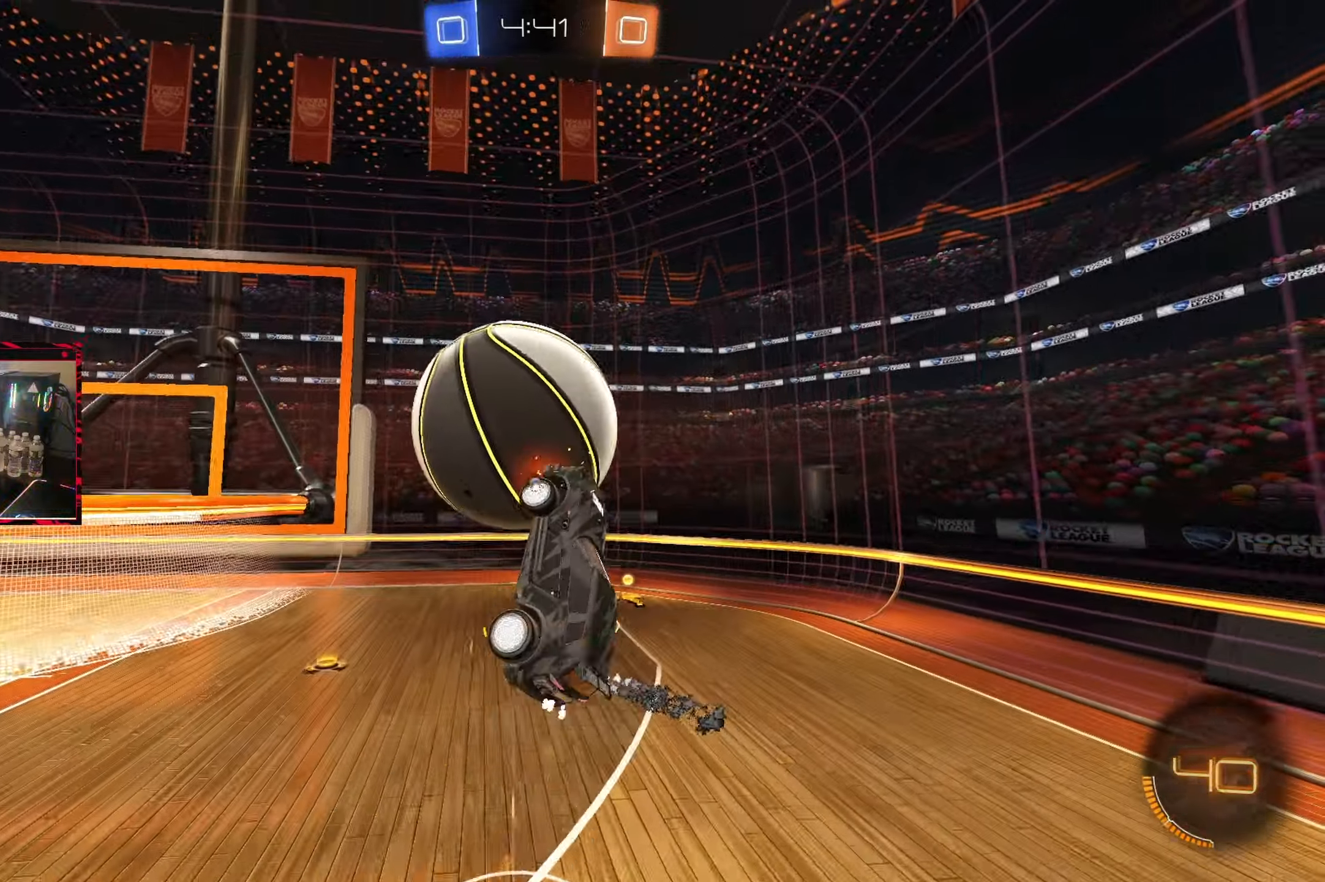
{"dt_ms": 500, "buttons": [], "left_stick": "down-right", "right_stick": "center", "events": [[17, "CIRCLE", "up"], [67, "left_stick", "right"], [150, "R1", "up"], [333, "left_stick", "down-right"]]}
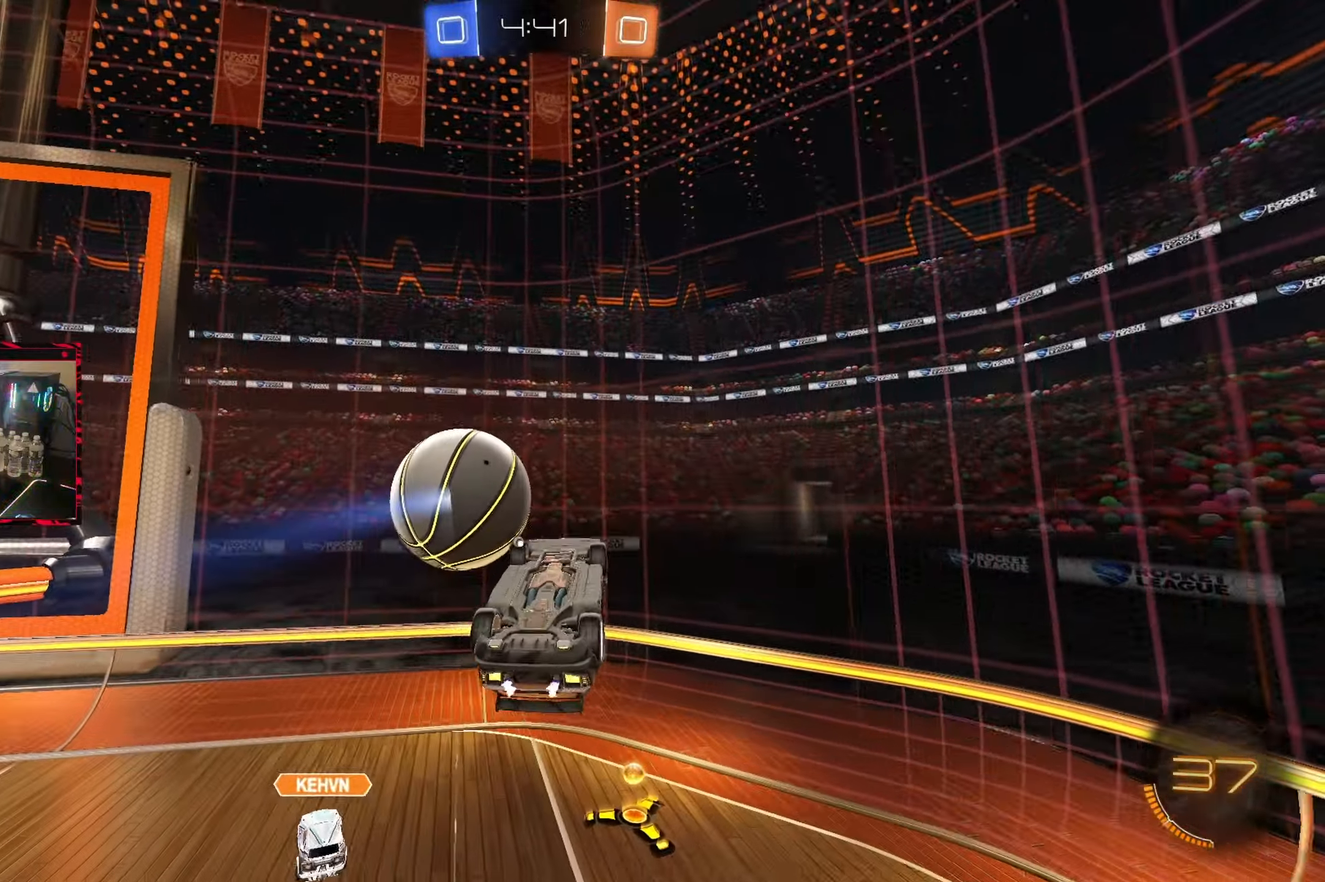
{"dt_ms": 500, "buttons": ["CIRCLE"], "left_stick": "left", "right_stick": "center", "events": [[117, "R1", "down"], [150, "CIRCLE", "down"], [167, "left_stick", "down-left"], [233, "left_stick", "left"], [300, "TRIANGLE", "down"], [433, "TRIANGLE", "up"], [467, "R1", "up"]]}
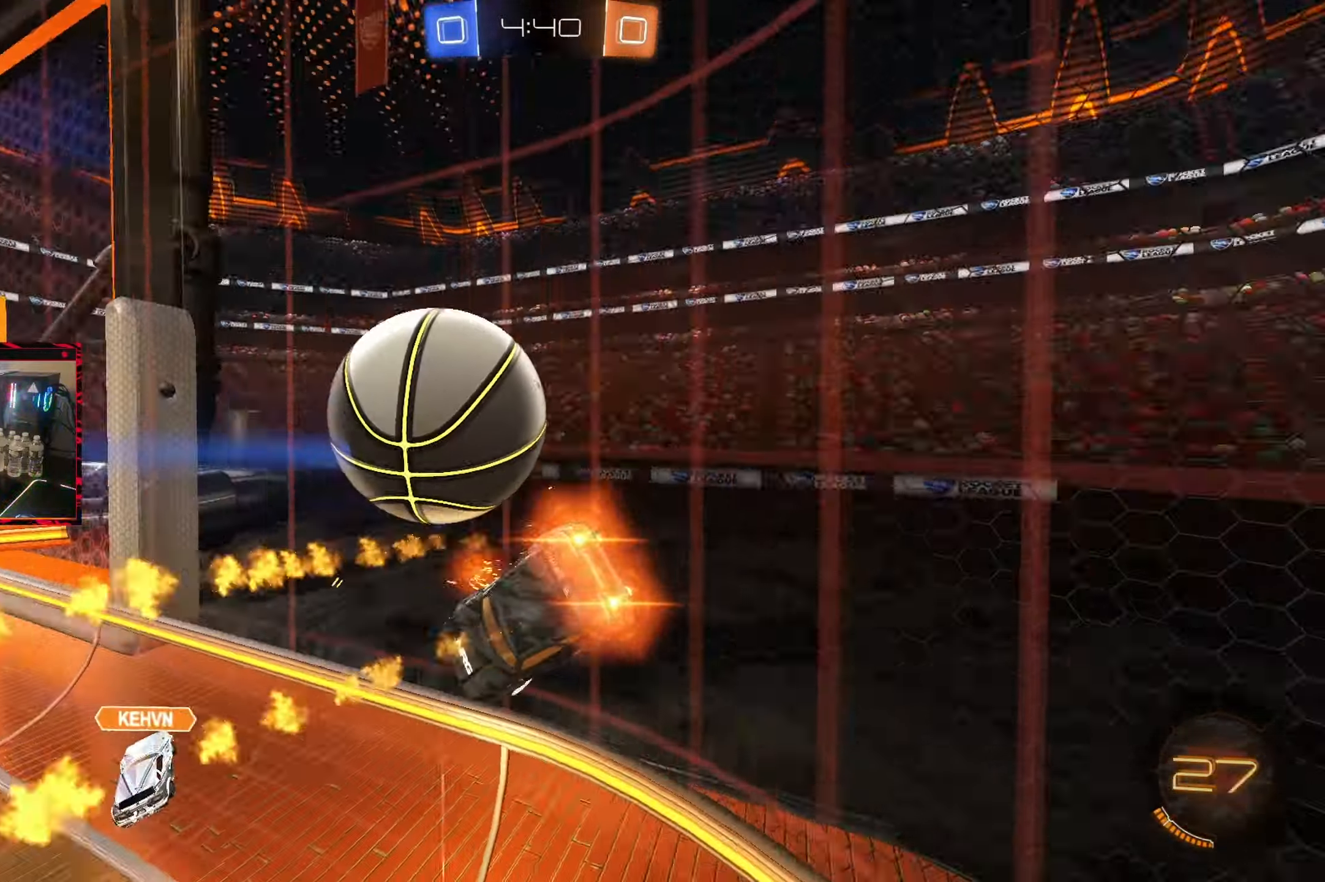
{"dt_ms": 500, "buttons": ["TRIANGLE", "R2"], "left_stick": "left", "right_stick": "center", "events": [[33, "CIRCLE", "up"], [200, "R2", "down"], [417, "TRIANGLE", "down"]]}
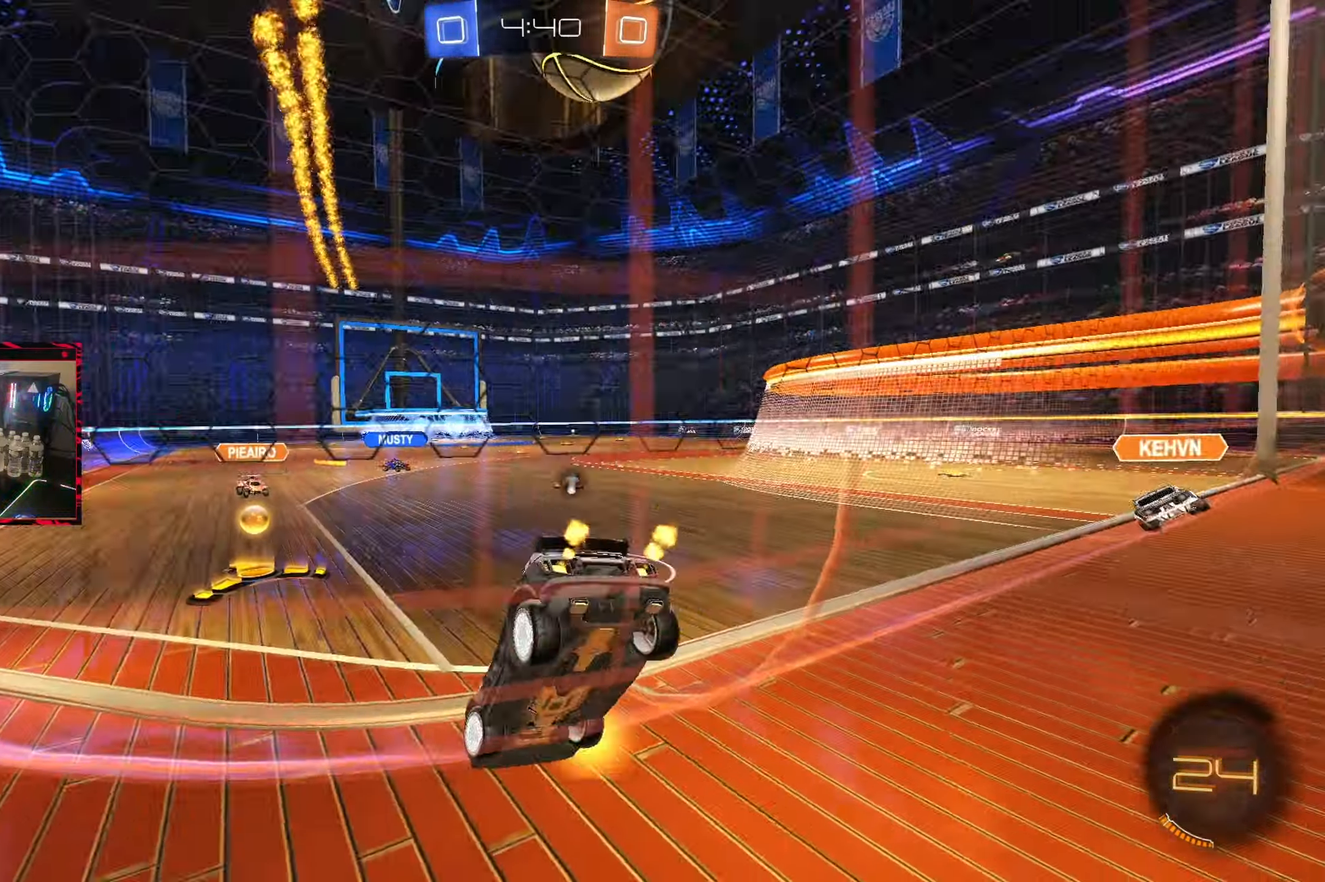
{"dt_ms": 500, "buttons": ["CIRCLE", "R2"], "left_stick": "center", "right_stick": "center", "events": [[33, "CIRCLE", "down"], [67, "TRIANGLE", "up"], [233, "left_stick", "center"], [267, "TRIANGLE", "down"], [383, "TRIANGLE", "up"]]}